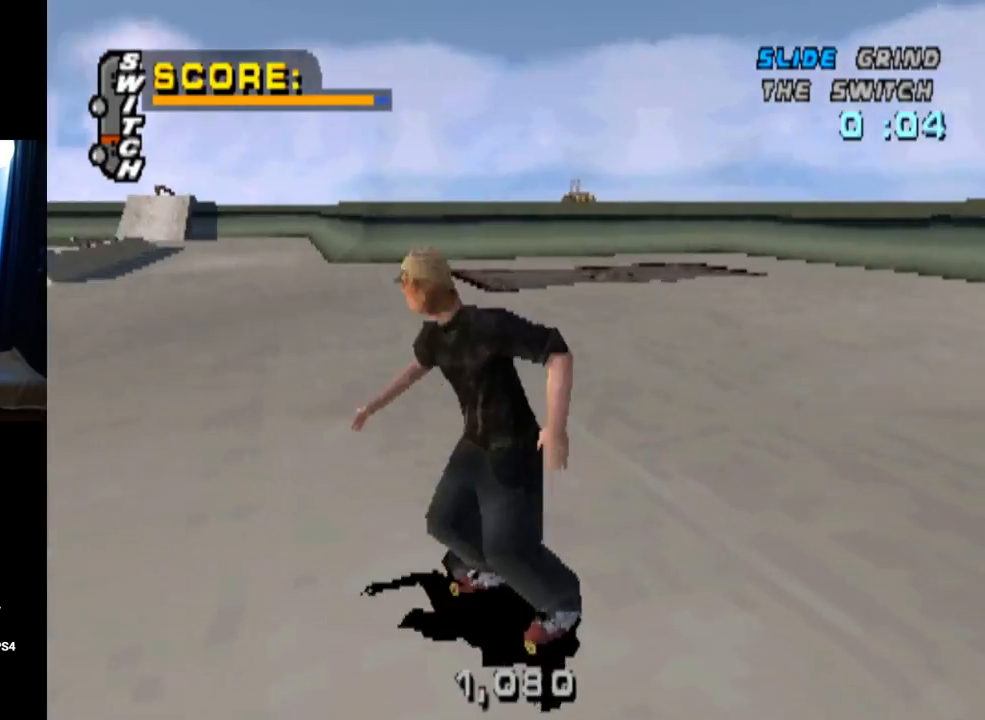
Gameplay with a controller (PlayStation layout); each line is a JSON object with the inputs held at the frame after it. "events" lists button and stick changes between this image and that frame as [ms after this image, input, new state], when the widget could be followed in between.
{"buttons": ["DPAD_DOWN", "DPAD_RIGHT"], "left_stick": "center", "right_stick": "center", "events": [[150, "DPAD_LEFT", "up"], [400, "DPAD_RIGHT", "down"]]}
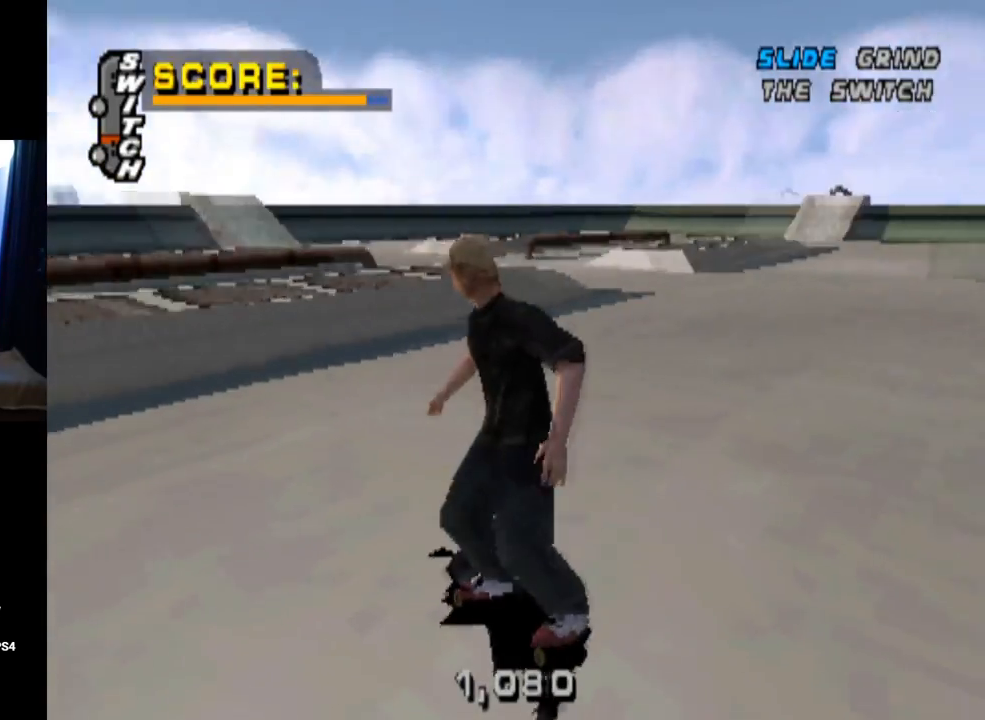
{"buttons": ["DPAD_DOWN", "DPAD_RIGHT"], "left_stick": "center", "right_stick": "center", "events": [[200, "DPAD_RIGHT", "up"], [501, "DPAD_RIGHT", "down"]]}
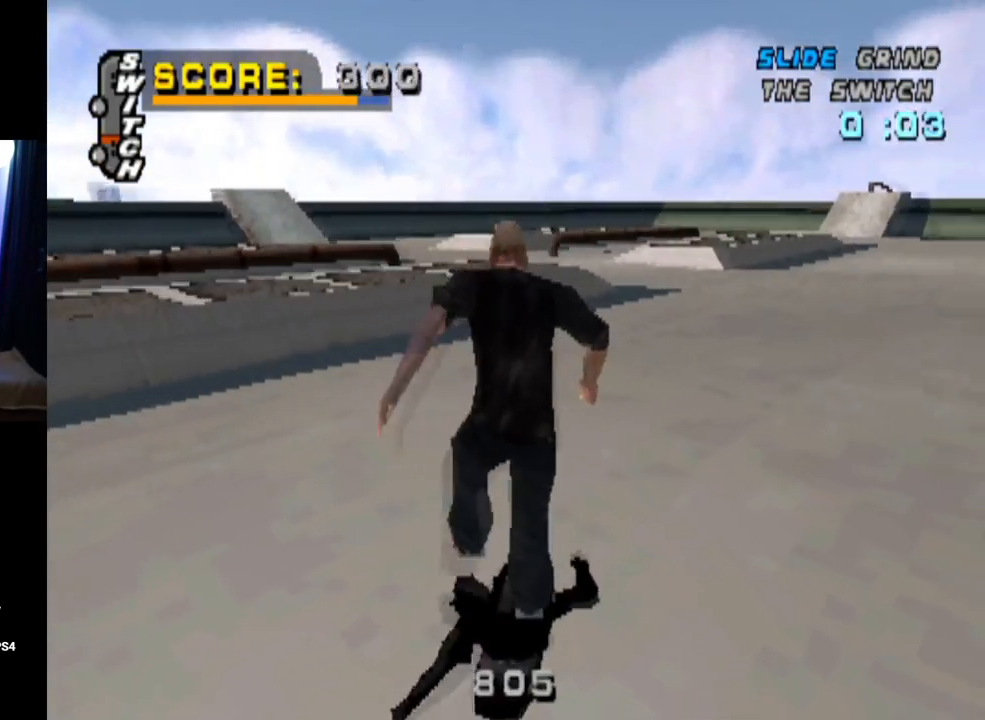
{"buttons": ["DPAD_RIGHT"], "left_stick": "center", "right_stick": "center", "events": [[50, "DPAD_DOWN", "up"]]}
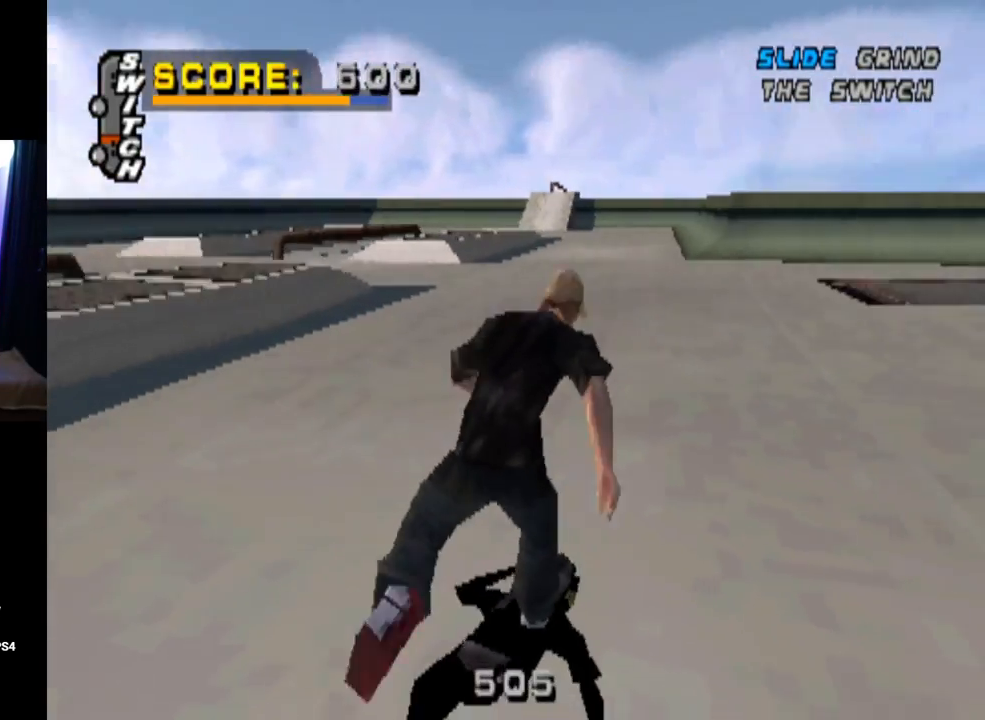
{"buttons": ["DPAD_LEFT"], "left_stick": "center", "right_stick": "center", "events": [[117, "DPAD_RIGHT", "up"], [417, "DPAD_LEFT", "down"]]}
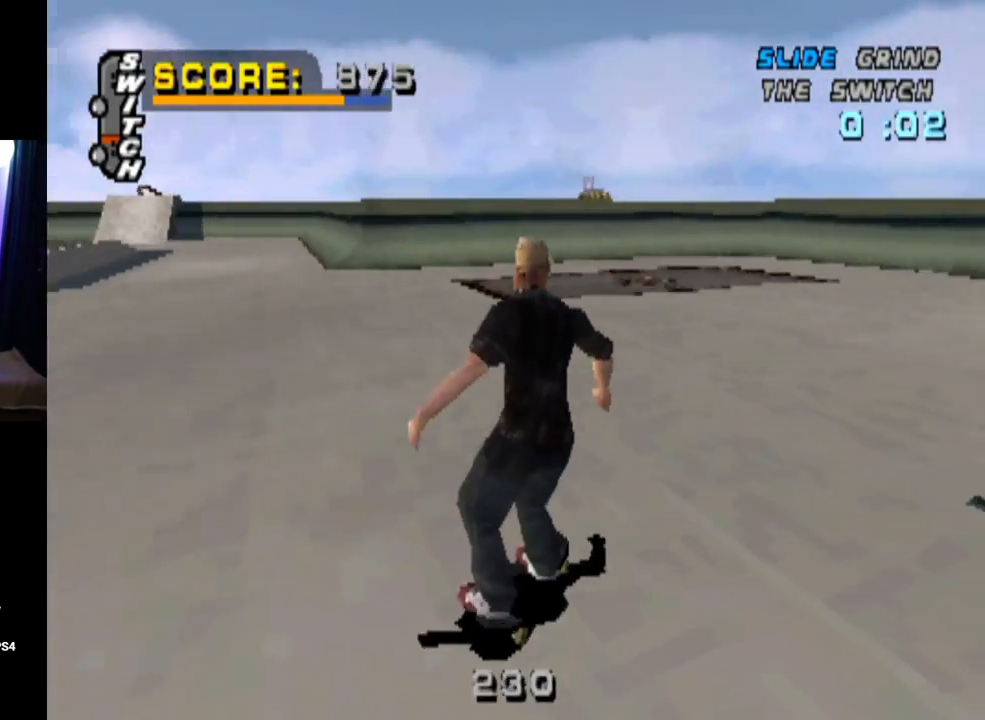
{"buttons": ["DPAD_DOWN", "DPAD_LEFT"], "left_stick": "center", "right_stick": "center", "events": [[16, "DPAD_DOWN", "down"], [50, "DPAD_LEFT", "up"], [217, "DPAD_DOWN", "up"], [250, "DPAD_DOWN", "down"], [267, "DPAD_LEFT", "down"]]}
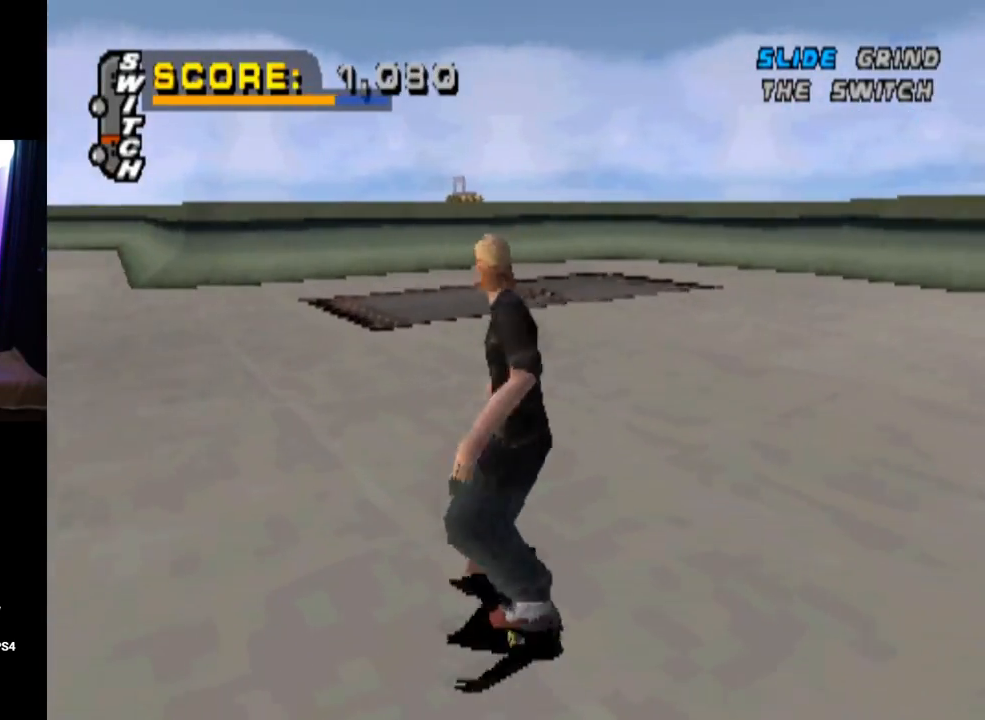
{"buttons": ["DPAD_RIGHT"], "left_stick": "center", "right_stick": "center", "events": [[250, "DPAD_DOWN", "up"], [250, "DPAD_LEFT", "up"], [317, "DPAD_DOWN", "down"], [367, "DPAD_RIGHT", "down"], [501, "DPAD_DOWN", "up"]]}
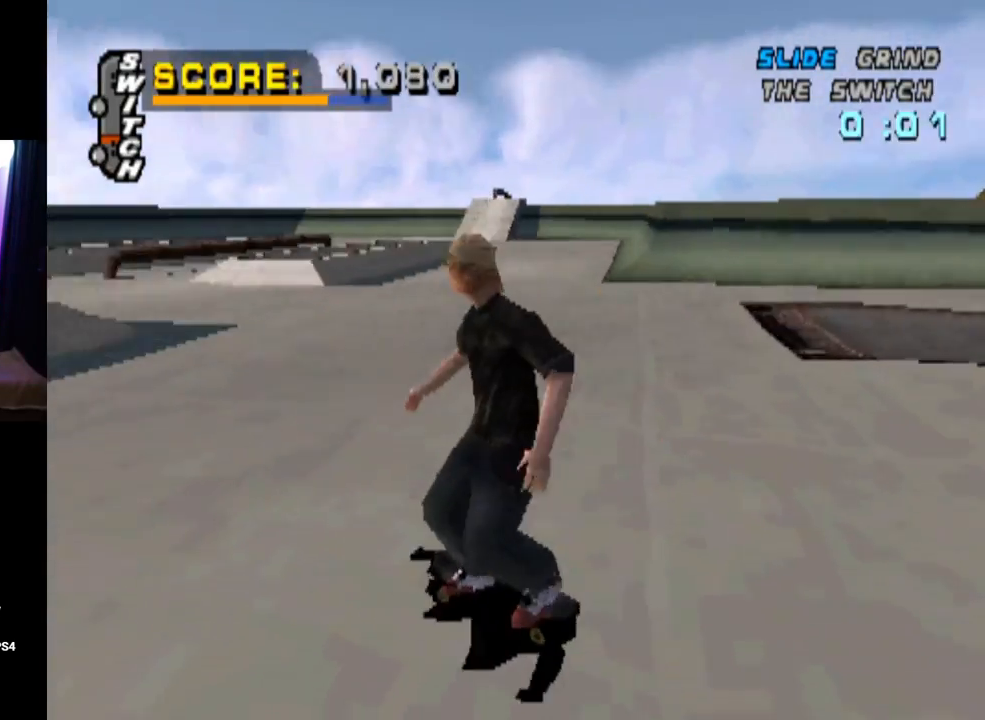
{"buttons": ["CROSS", "DPAD_DOWN", "DPAD_RIGHT"], "left_stick": "center", "right_stick": "center", "events": [[50, "CROSS", "down"], [467, "DPAD_DOWN", "down"]]}
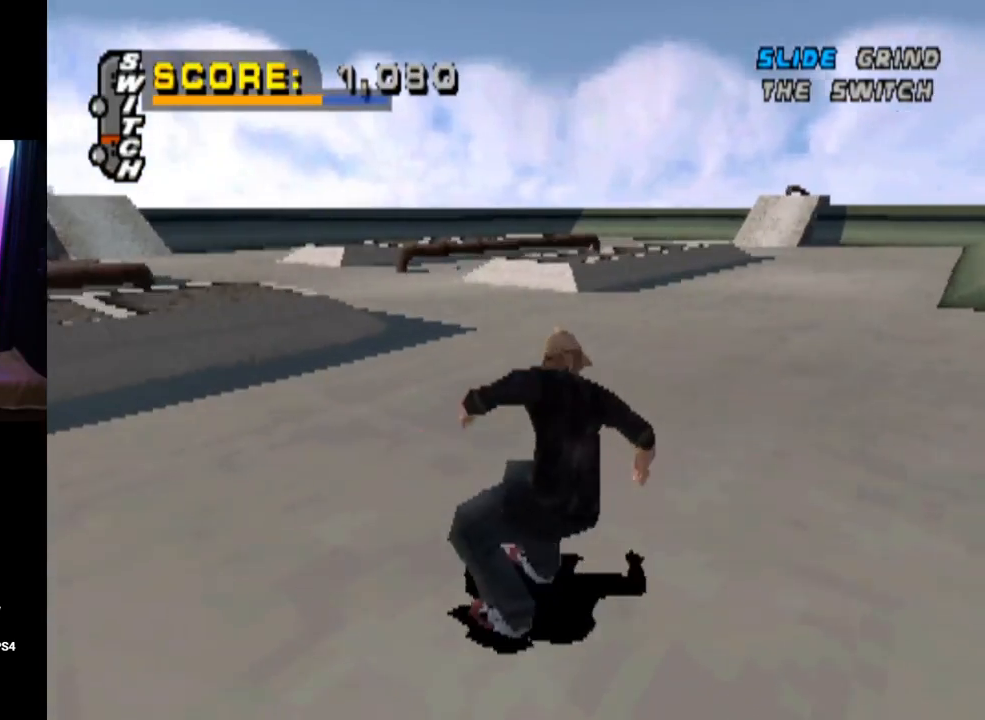
{"buttons": [], "left_stick": "center", "right_stick": "center", "events": [[117, "DPAD_DOWN", "up"], [167, "DPAD_RIGHT", "up"], [417, "CROSS", "up"]]}
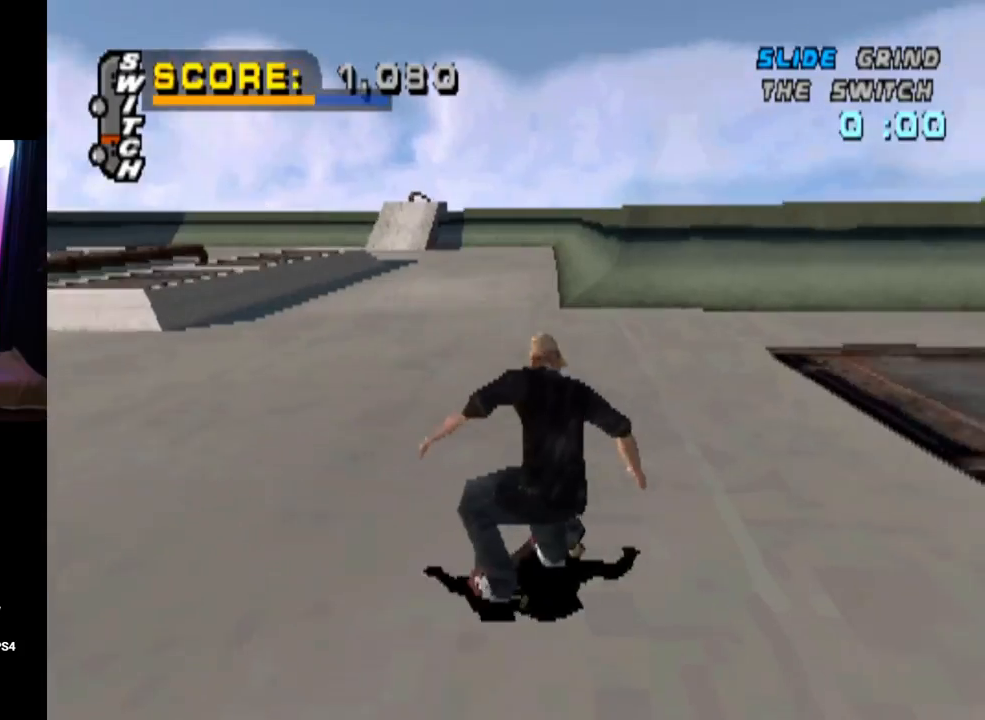
{"buttons": ["CROSS", "DPAD_UP"], "left_stick": "center", "right_stick": "center", "events": [[16, "CROSS", "down"], [150, "DPAD_UP", "down"], [217, "DPAD_UP", "up"], [317, "DPAD_DOWN", "down"], [417, "DPAD_DOWN", "up"], [500, "DPAD_UP", "down"]]}
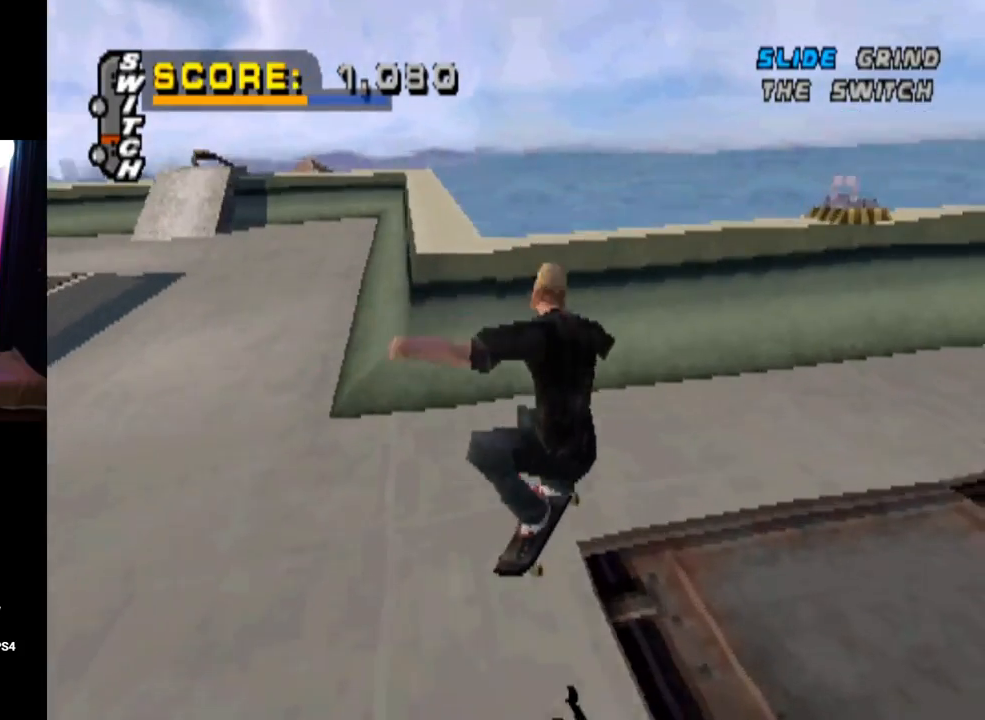
{"buttons": ["CROSS"], "left_stick": "center", "right_stick": "center", "events": [[100, "DPAD_UP", "up"], [150, "DPAD_DOWN", "down"], [267, "DPAD_DOWN", "up"], [317, "DPAD_UP", "down"], [351, "DPAD_LEFT", "down"], [401, "DPAD_UP", "up"], [467, "DPAD_LEFT", "up"]]}
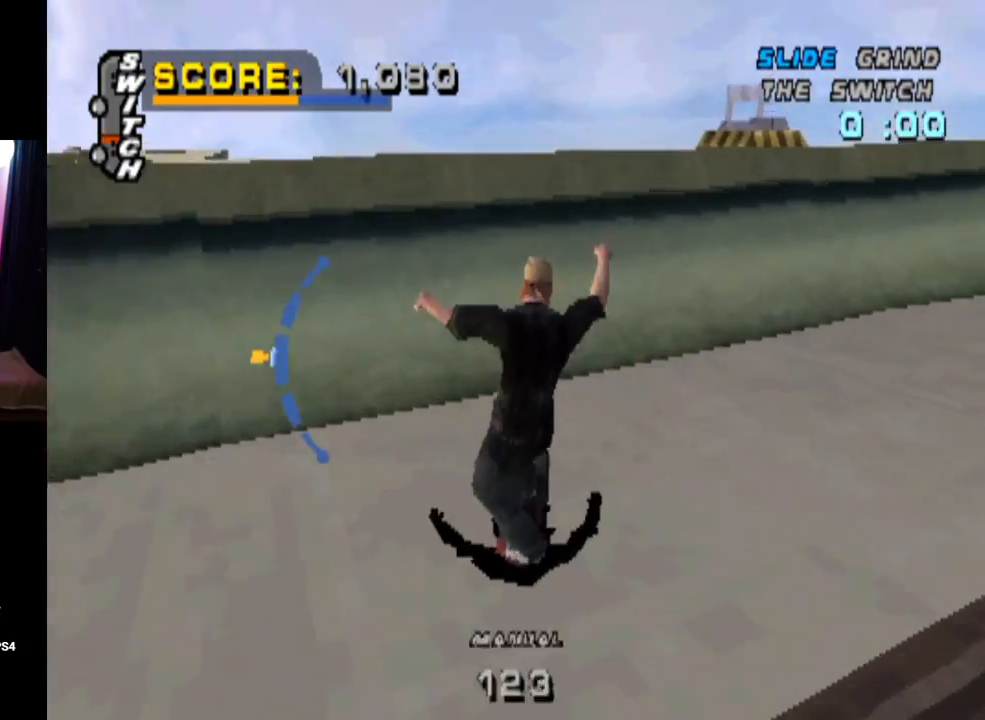
{"buttons": ["TRIANGLE", "R1", "DPAD_LEFT"], "left_stick": "center", "right_stick": "center", "events": [[100, "DPAD_RIGHT", "down"], [317, "DPAD_RIGHT", "up"], [367, "CROSS", "up"], [417, "DPAD_LEFT", "down"], [417, "R1", "down"], [450, "TRIANGLE", "down"]]}
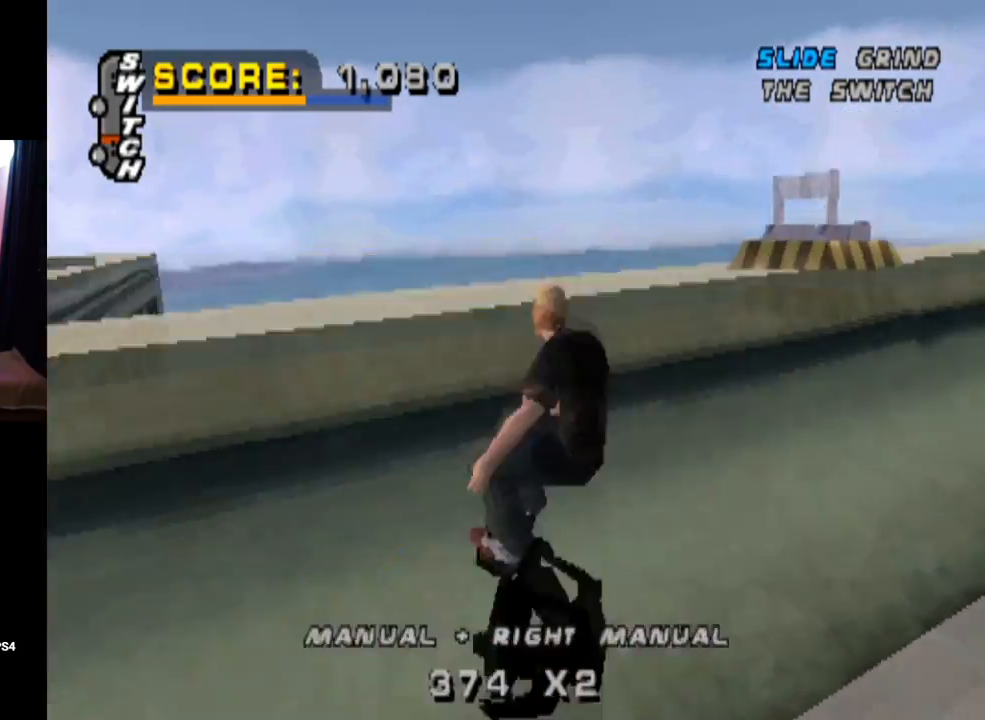
{"buttons": ["TRIANGLE"], "left_stick": "center", "right_stick": "center", "events": [[67, "R1", "up"], [217, "DPAD_LEFT", "up"]]}
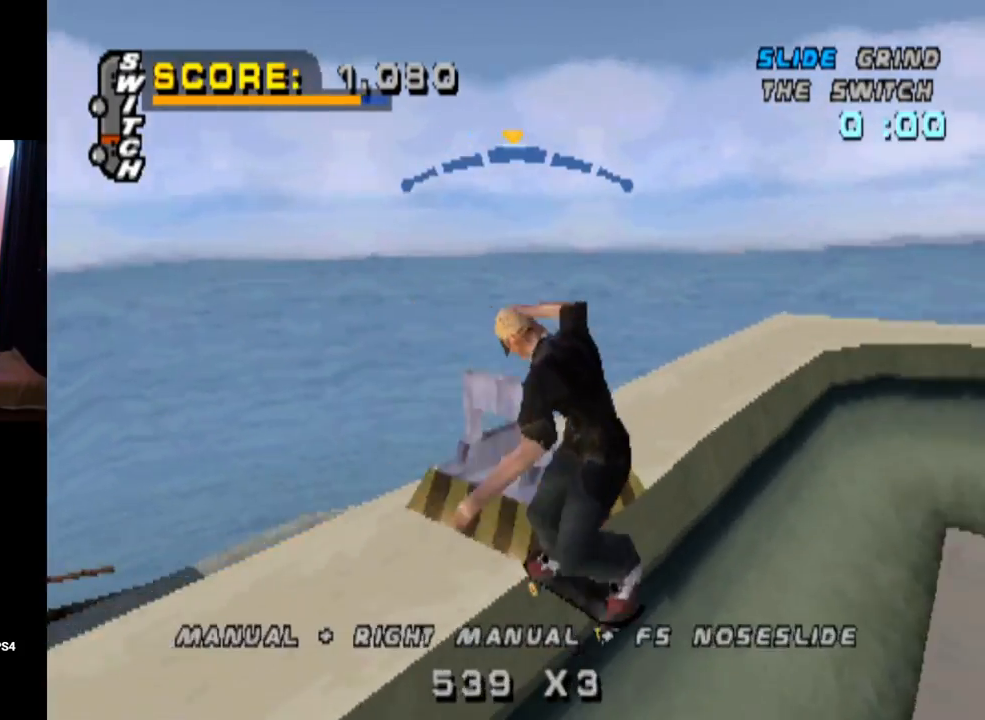
{"buttons": ["TRIANGLE", "DPAD_LEFT"], "left_stick": "center", "right_stick": "center", "events": [[16, "DPAD_RIGHT", "down"], [150, "DPAD_RIGHT", "up"], [467, "DPAD_LEFT", "down"]]}
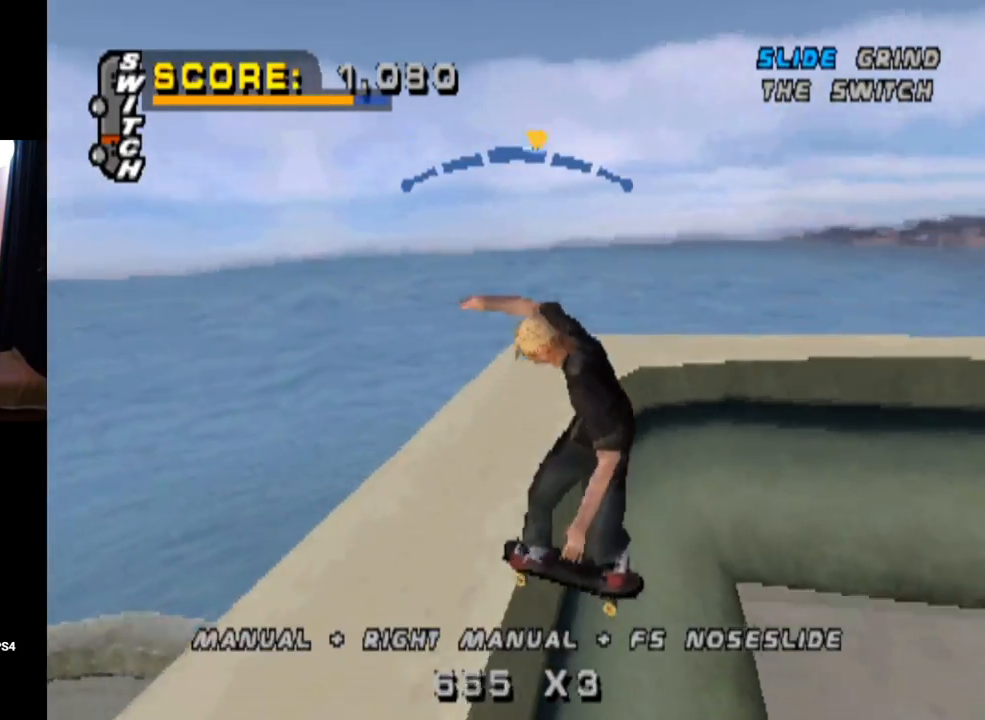
{"buttons": ["DPAD_LEFT"], "left_stick": "center", "right_stick": "center", "events": [[100, "DPAD_LEFT", "up"], [200, "TRIANGLE", "up"], [384, "DPAD_LEFT", "down"]]}
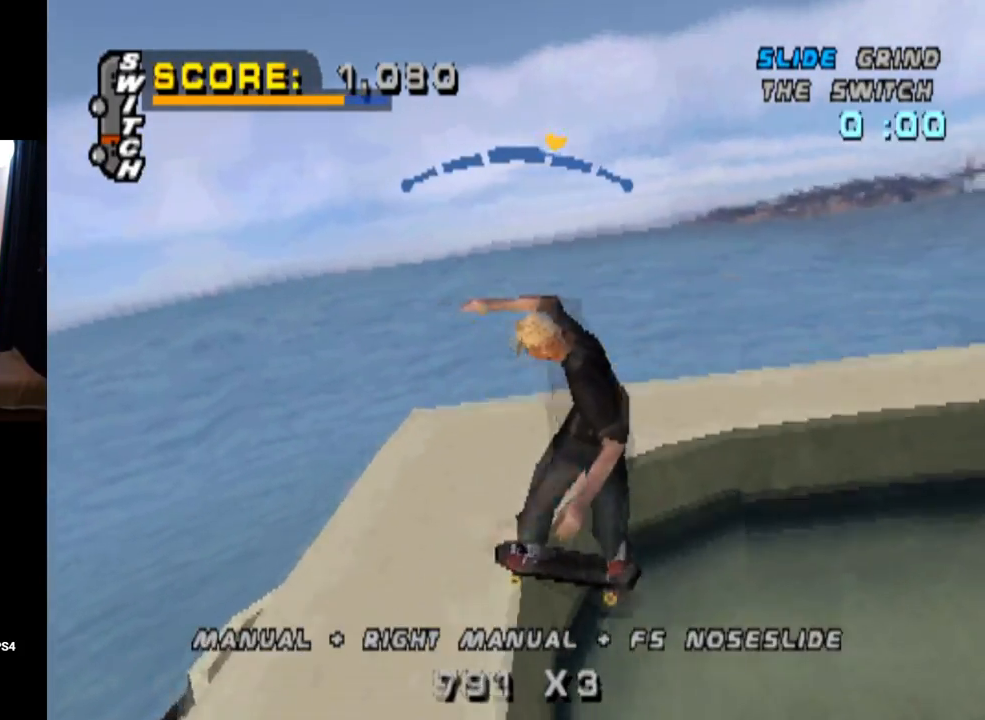
{"buttons": ["L1", "DPAD_RIGHT"], "left_stick": "center", "right_stick": "center", "events": [[17, "DPAD_LEFT", "up"], [217, "CROSS", "down"], [234, "DPAD_RIGHT", "down"], [400, "L1", "down"], [484, "CROSS", "up"]]}
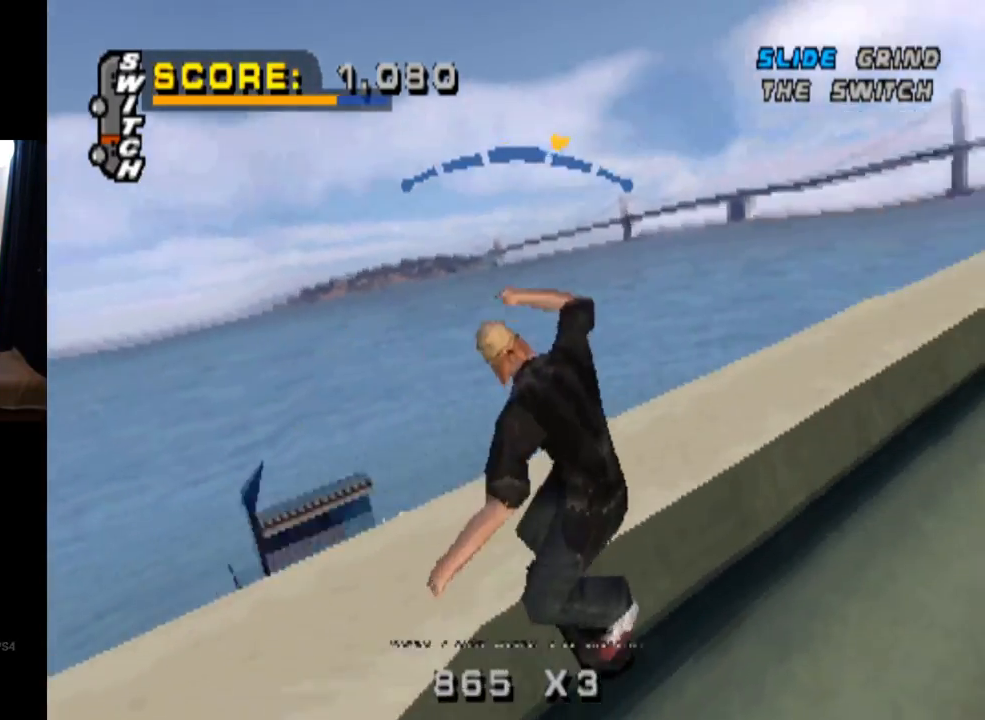
{"buttons": [], "left_stick": "center", "right_stick": "center", "events": [[333, "DPAD_RIGHT", "up"], [417, "L1", "up"]]}
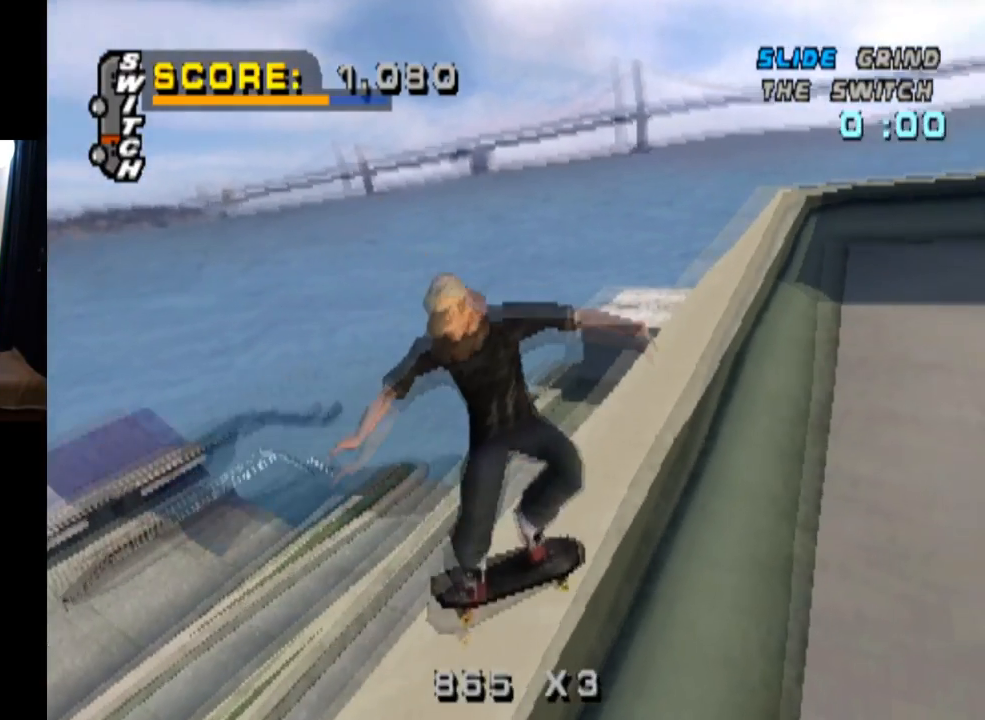
{"buttons": ["DPAD_DOWN", "DPAD_RIGHT"], "left_stick": "center", "right_stick": "center", "events": [[367, "DPAD_RIGHT", "down"], [451, "DPAD_DOWN", "down"]]}
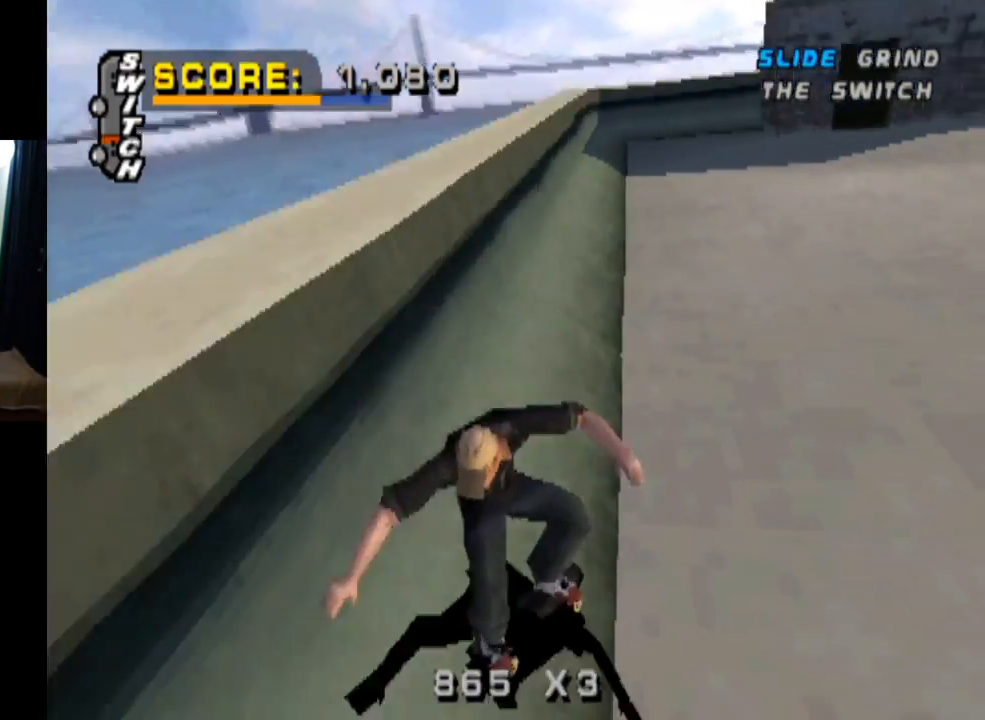
{"buttons": ["DPAD_DOWN", "DPAD_RIGHT"], "left_stick": "center", "right_stick": "center", "events": [[83, "DPAD_RIGHT", "up"], [350, "DPAD_RIGHT", "down"]]}
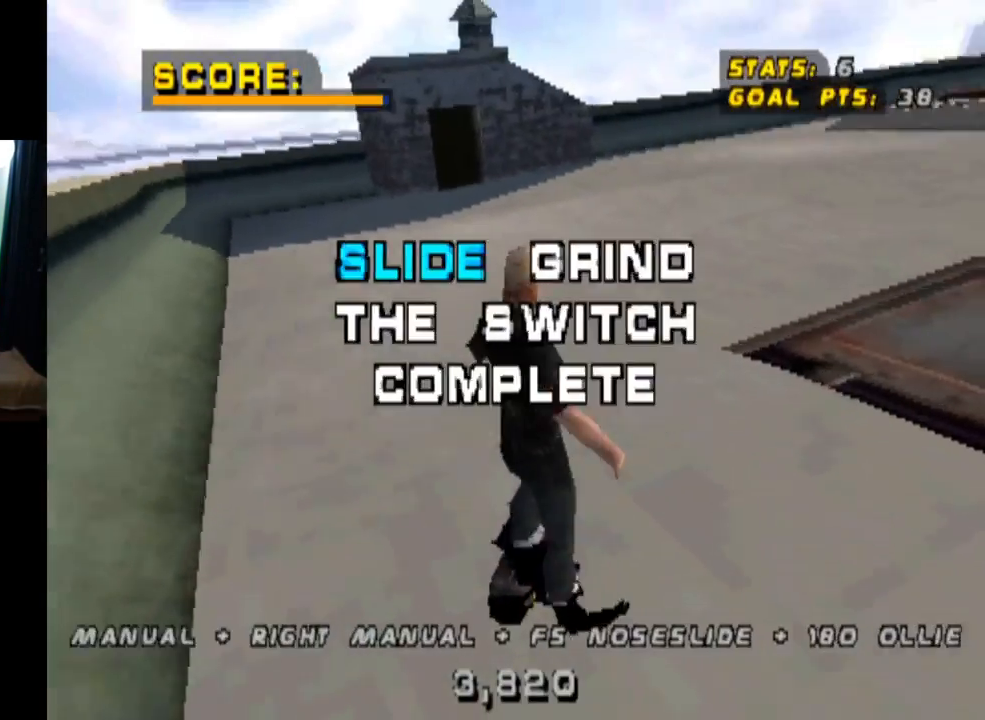
{"buttons": ["DPAD_DOWN"], "left_stick": "center", "right_stick": "center", "events": [[184, "DPAD_RIGHT", "up"], [317, "DPAD_RIGHT", "down"], [484, "DPAD_RIGHT", "up"]]}
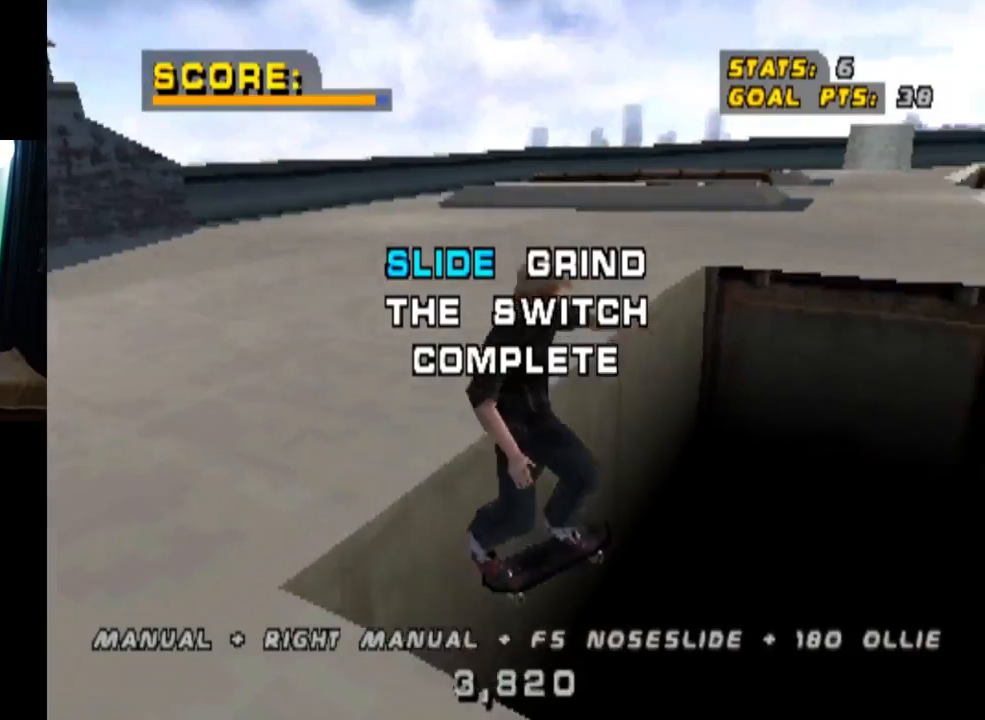
{"buttons": [], "left_stick": "center", "right_stick": "center", "events": [[183, "DPAD_DOWN", "up"]]}
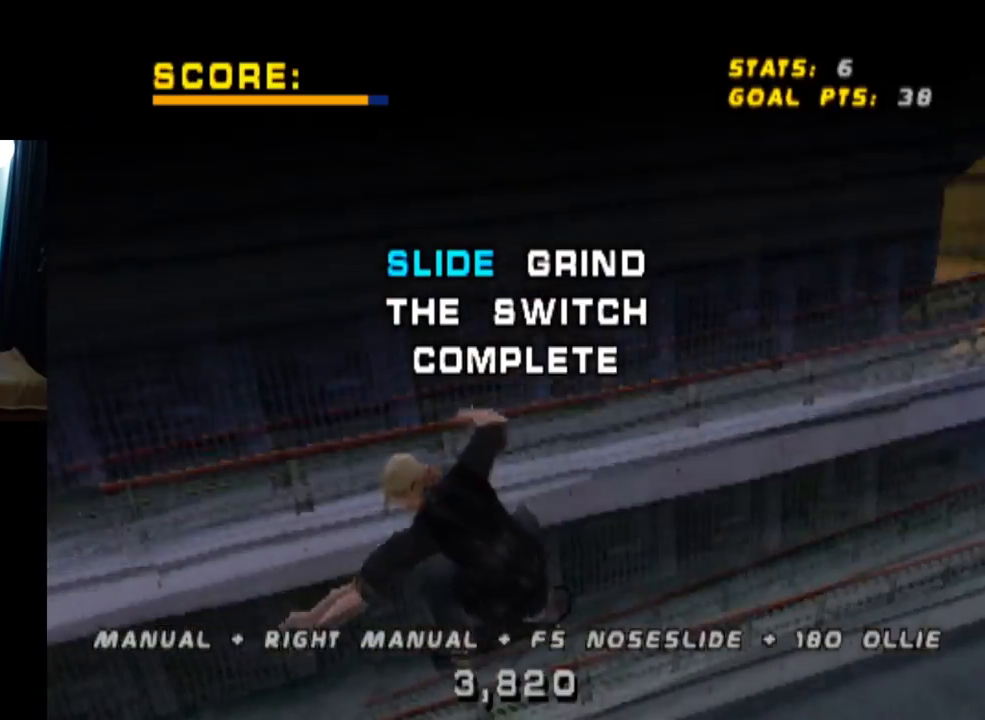
{"buttons": [], "left_stick": "center", "right_stick": "center", "events": []}
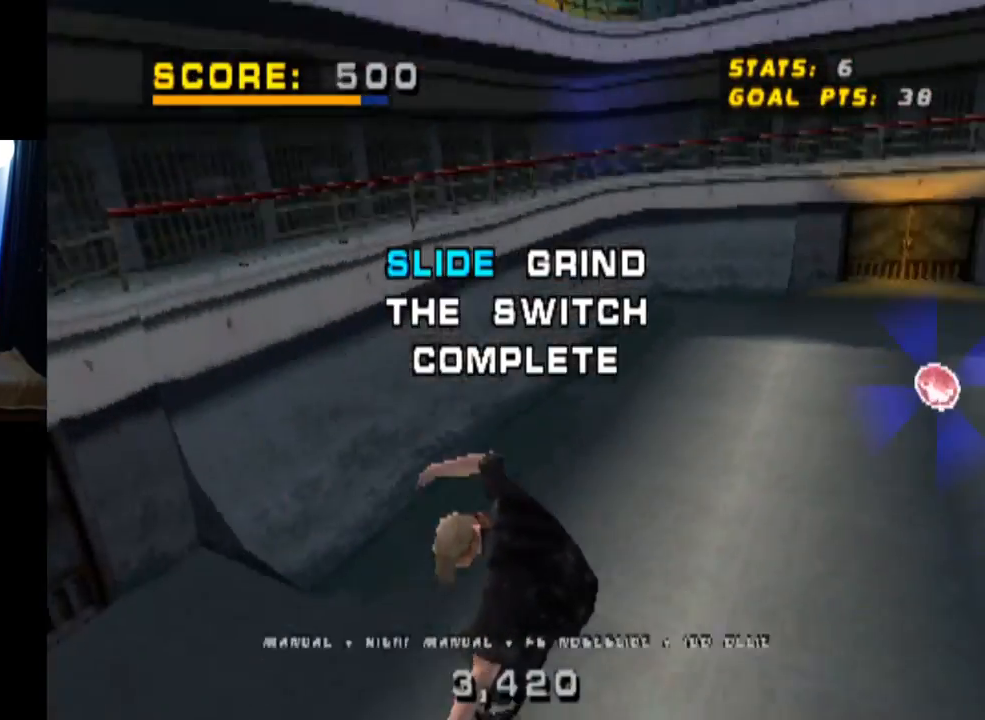
{"buttons": ["DPAD_DOWN", "DPAD_RIGHT"], "left_stick": "center", "right_stick": "center", "events": [[267, "DPAD_RIGHT", "down"], [317, "DPAD_DOWN", "down"]]}
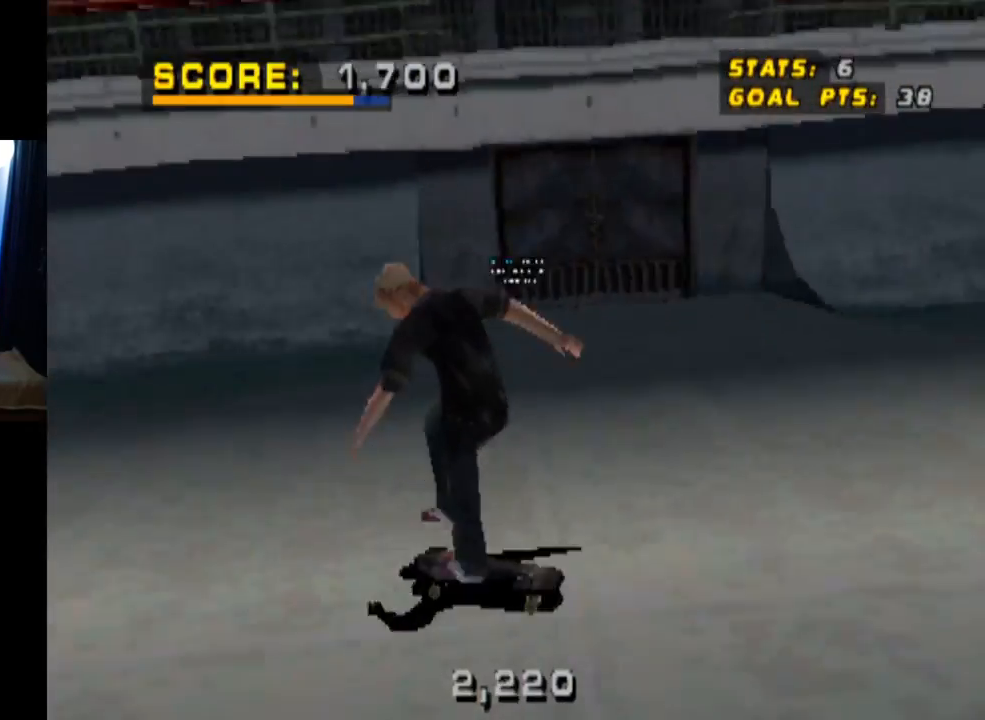
{"buttons": ["DPAD_DOWN", "DPAD_RIGHT"], "left_stick": "center", "right_stick": "center", "events": []}
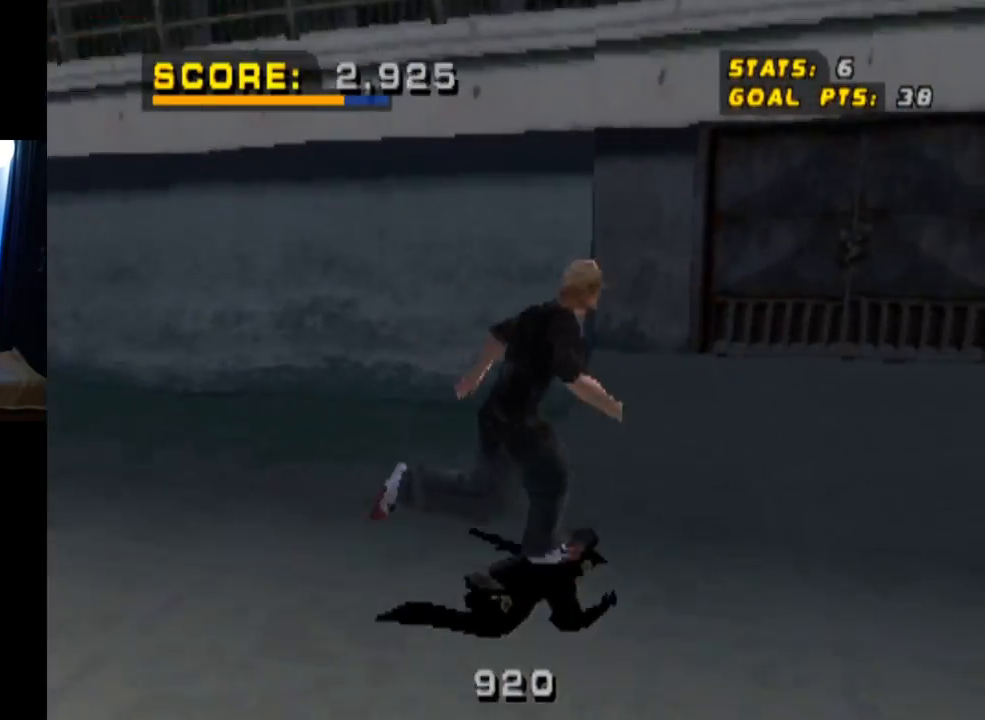
{"buttons": [], "left_stick": "center", "right_stick": "center", "events": [[216, "DPAD_DOWN", "up"], [267, "DPAD_RIGHT", "up"]]}
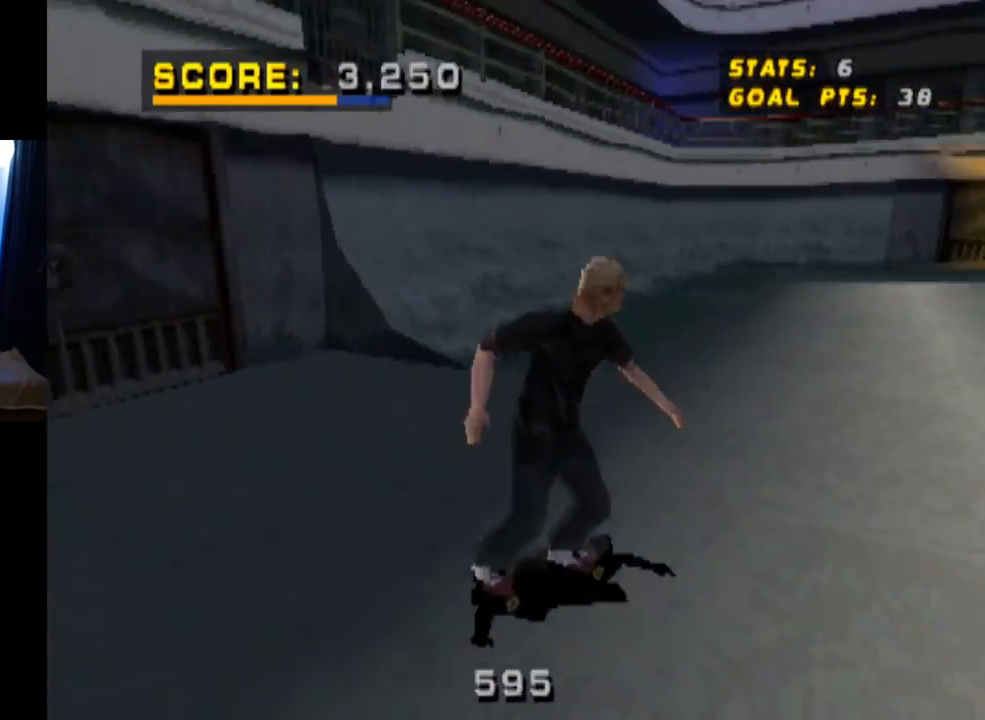
{"buttons": ["DPAD_DOWN", "DPAD_RIGHT"], "left_stick": "center", "right_stick": "center", "events": [[17, "DPAD_LEFT", "down"], [117, "DPAD_DOWN", "down"], [267, "DPAD_DOWN", "up"], [284, "DPAD_LEFT", "up"], [417, "DPAD_DOWN", "down"], [417, "DPAD_RIGHT", "down"]]}
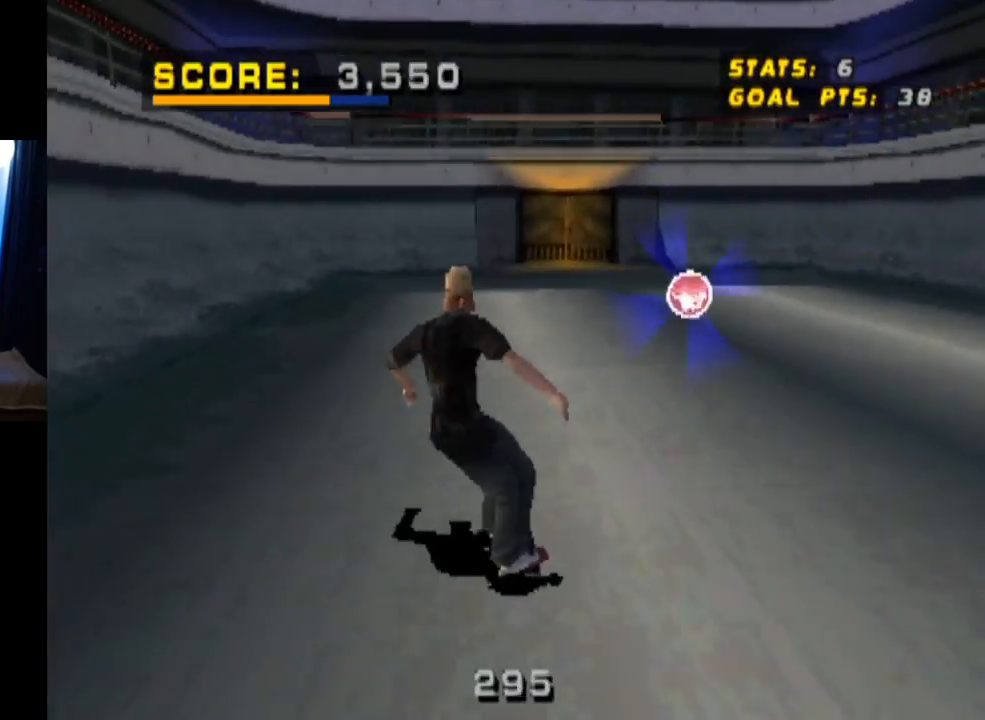
{"buttons": [], "left_stick": "center", "right_stick": "center", "events": [[333, "DPAD_DOWN", "up"], [333, "DPAD_RIGHT", "up"]]}
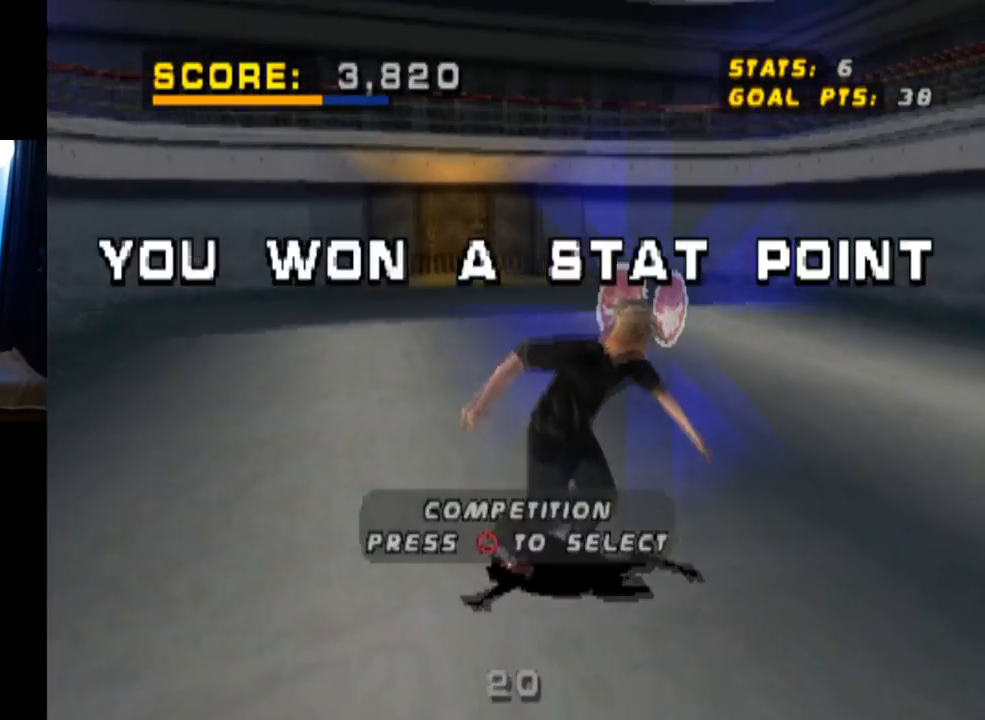
{"buttons": ["DPAD_DOWN", "DPAD_LEFT"], "left_stick": "center", "right_stick": "center", "events": [[17, "DPAD_DOWN", "down"], [17, "DPAD_LEFT", "down"]]}
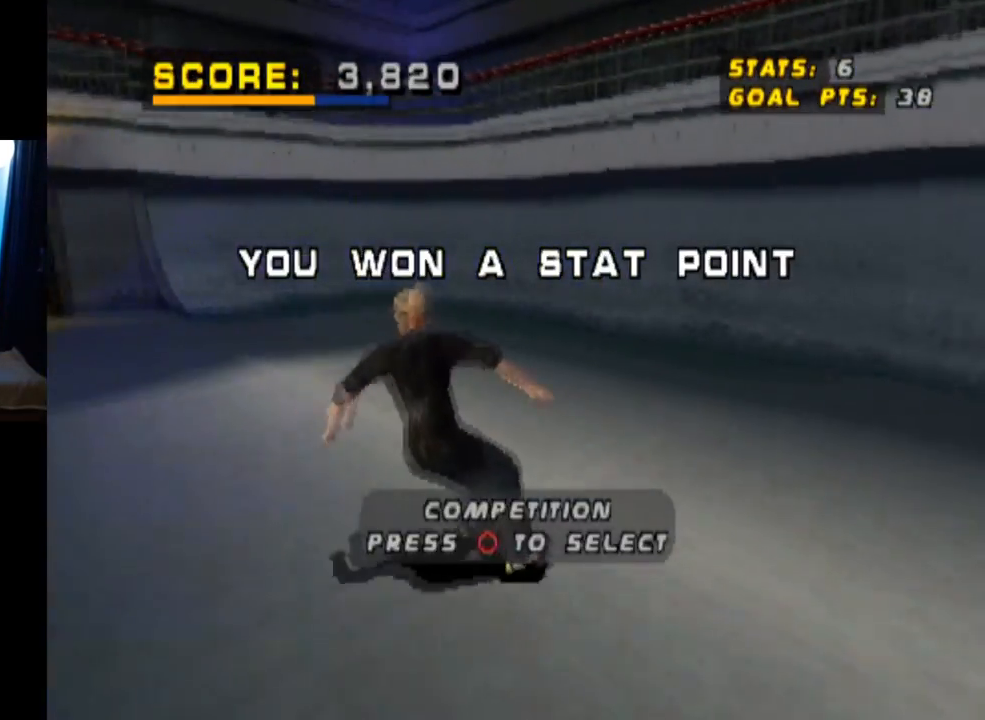
{"buttons": ["DPAD_DOWN", "DPAD_LEFT"], "left_stick": "center", "right_stick": "center", "events": [[66, "DPAD_LEFT", "up"], [250, "CIRCLE", "down"], [367, "DPAD_LEFT", "down"], [417, "CIRCLE", "up"]]}
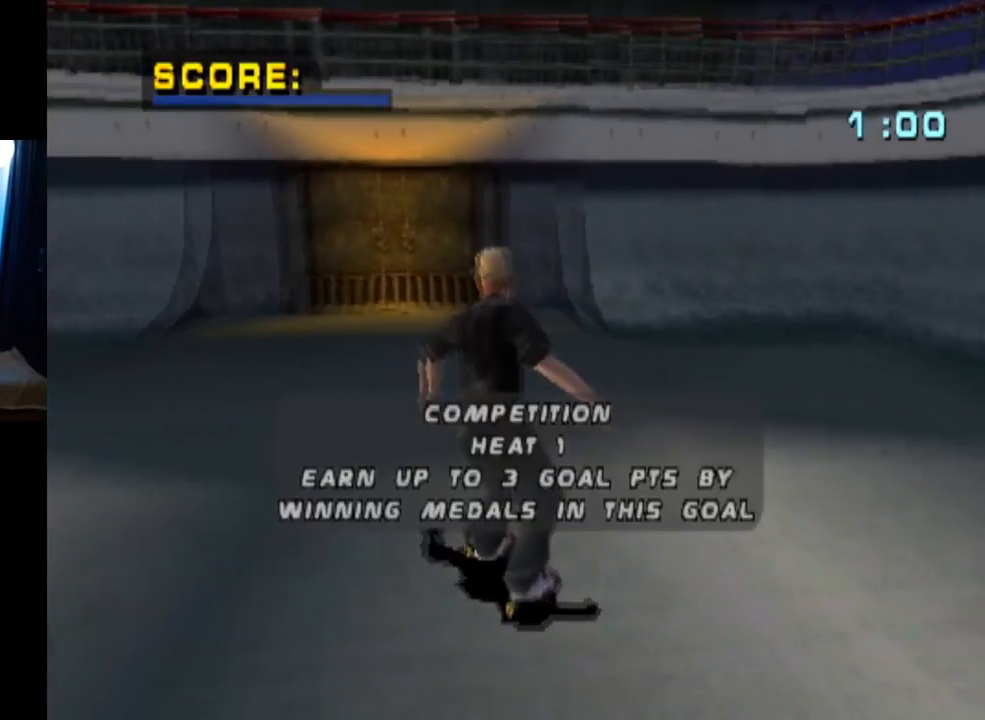
{"buttons": ["CROSS"], "left_stick": "center", "right_stick": "center", "events": [[317, "DPAD_LEFT", "up"], [334, "DPAD_DOWN", "up"], [467, "CROSS", "down"]]}